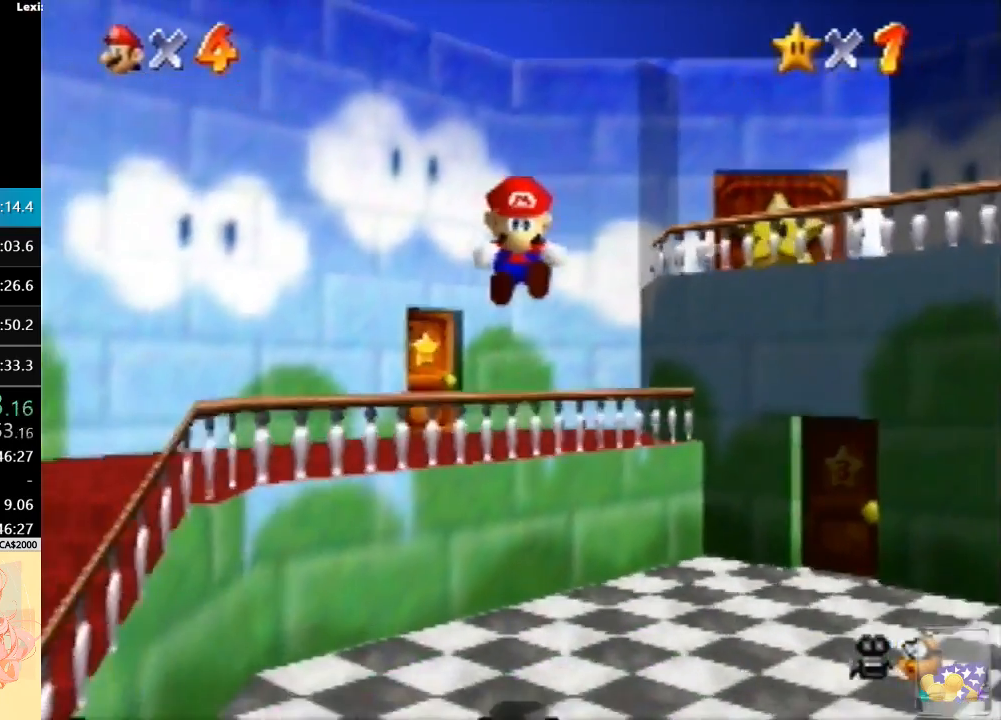
Gameplay with a controller (Nintendo layout); each line is a JSON object with the inputs held at the frame after it. "button_events" lists button changes between this image and that frame as [ms after this image, input, new state], when the widget could be followed in between (sticks are given only as held states). Not read: L3 R3.
{"buttons": [], "left_stick": "down-right", "button_events": []}
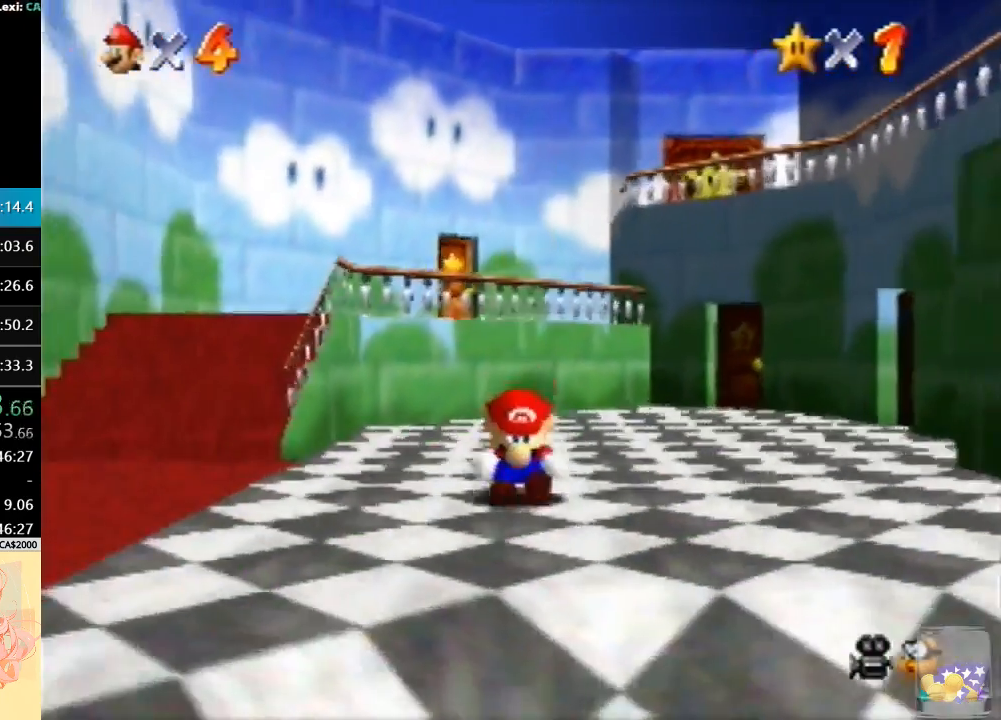
{"buttons": ["A", "B"], "left_stick": "right", "button_events": [[367, "A", "down"], [367, "B", "down"]]}
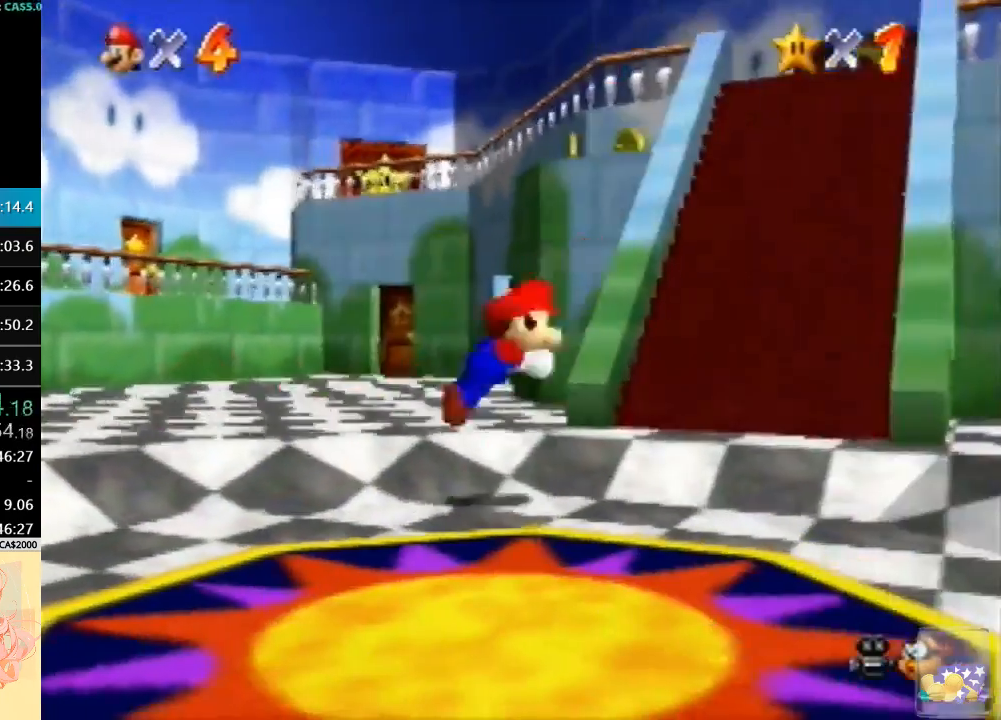
{"buttons": ["A", "B"], "left_stick": "up", "button_events": []}
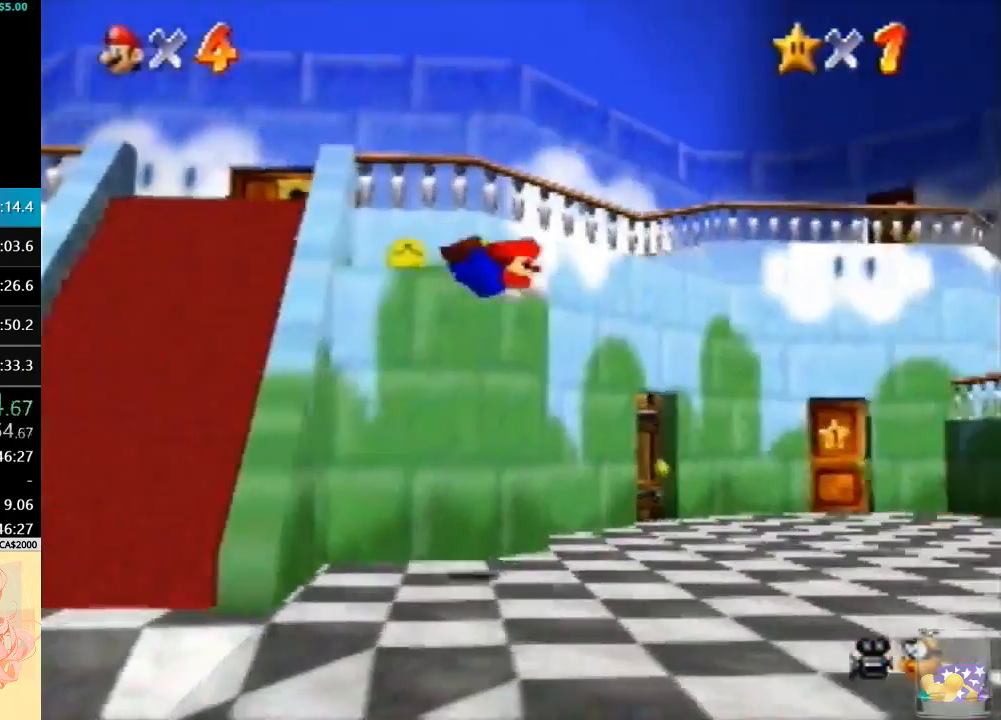
{"buttons": [], "left_stick": "up", "button_events": [[133, "A", "up"], [133, "B", "up"], [267, "A", "down"], [300, "B", "down"], [467, "A", "up"], [467, "B", "up"]]}
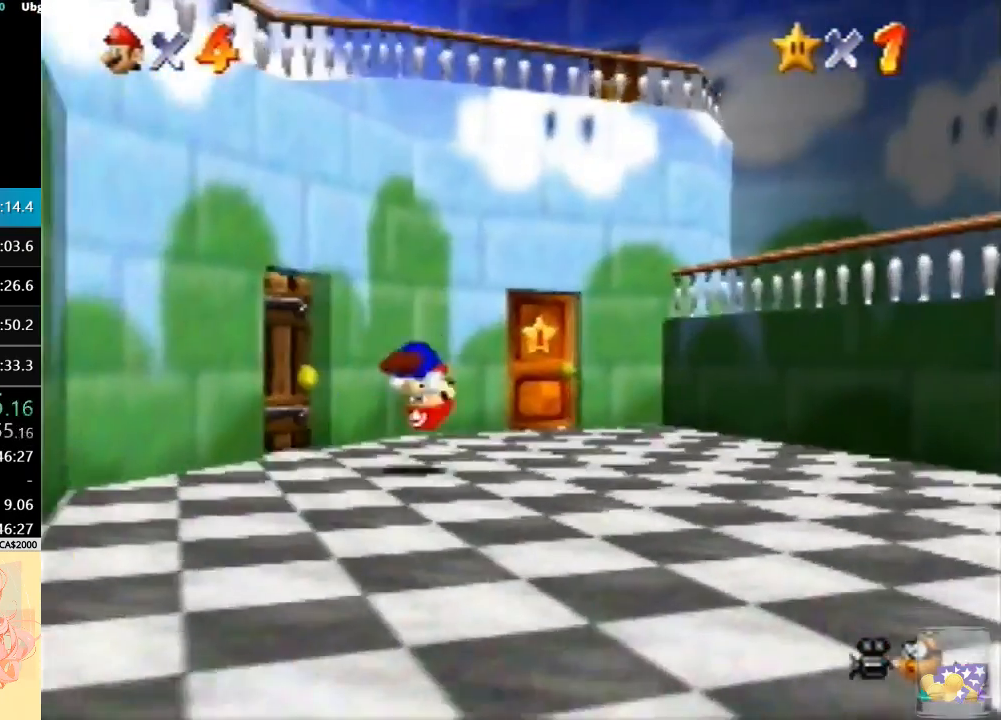
{"buttons": [], "left_stick": "center", "button_events": [[200, "R1", "down"], [433, "R1", "up"]]}
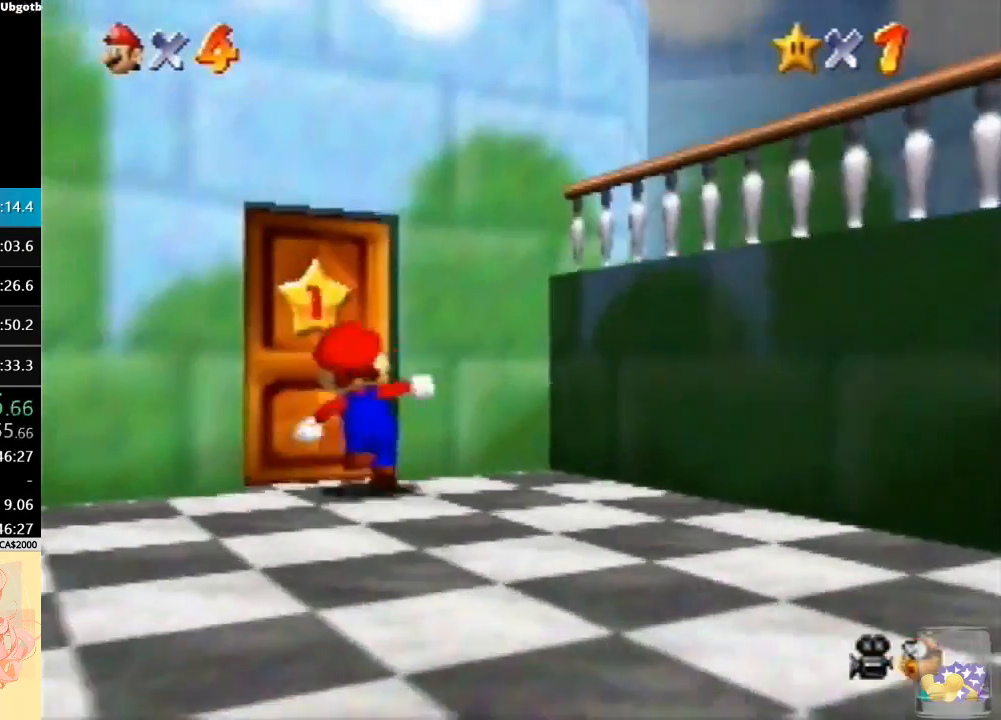
{"buttons": [], "left_stick": "center", "button_events": []}
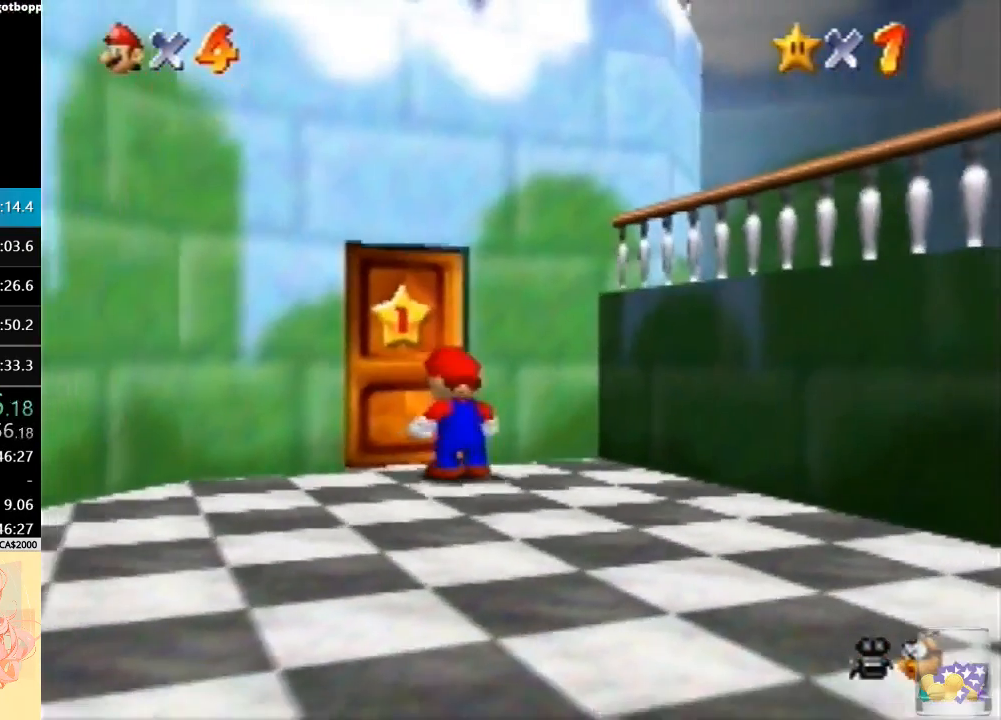
{"buttons": [], "left_stick": "center", "button_events": []}
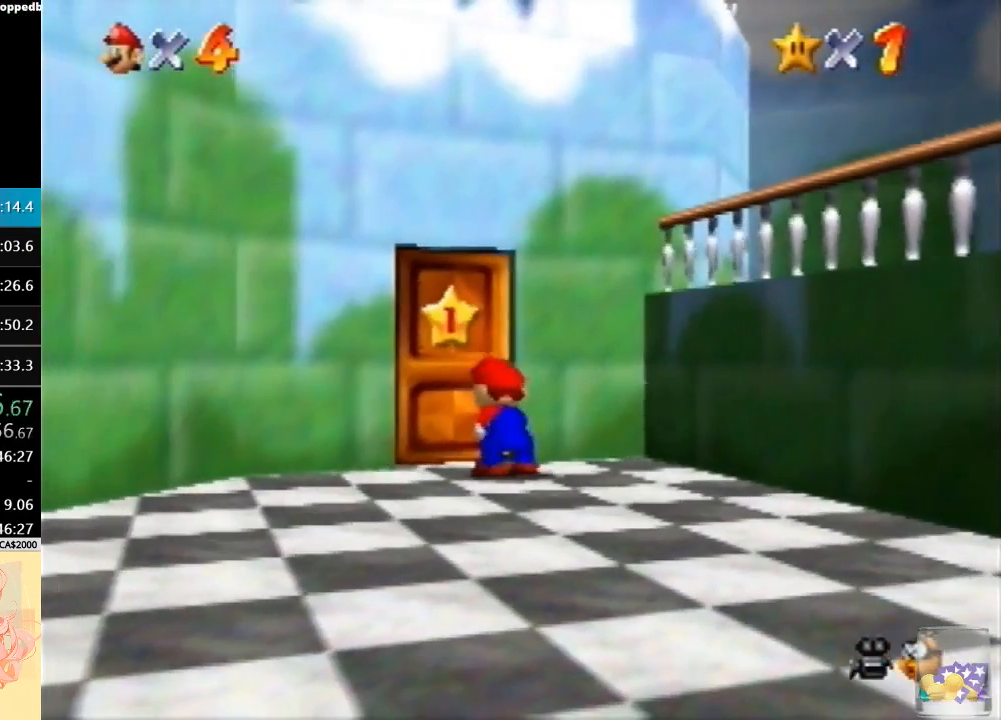
{"buttons": [], "left_stick": "center", "button_events": []}
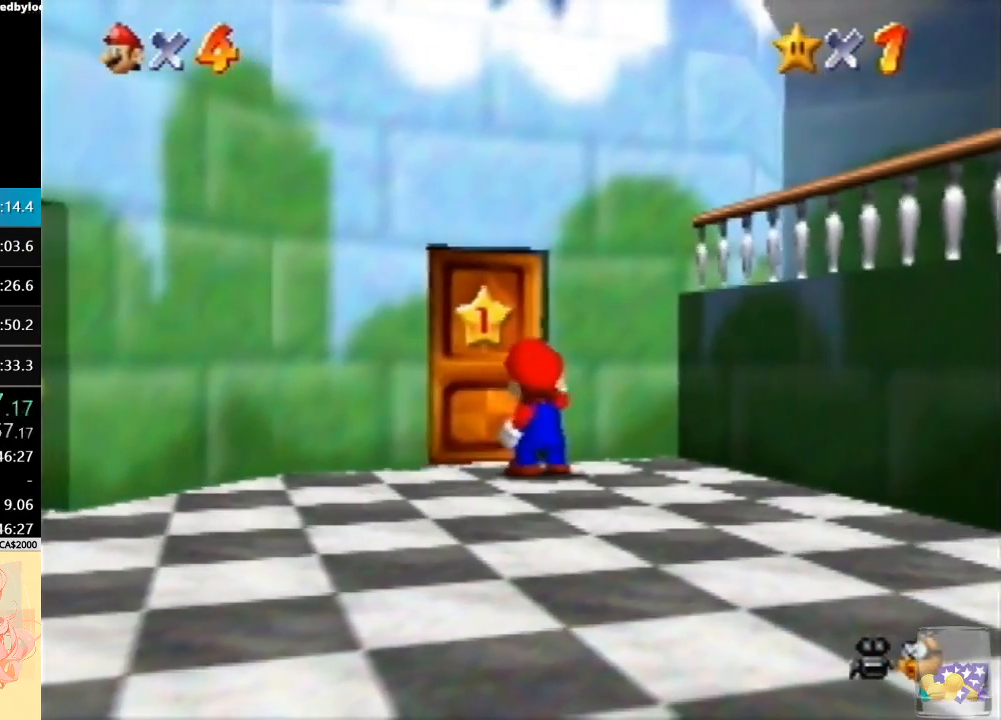
{"buttons": [], "left_stick": "center", "button_events": []}
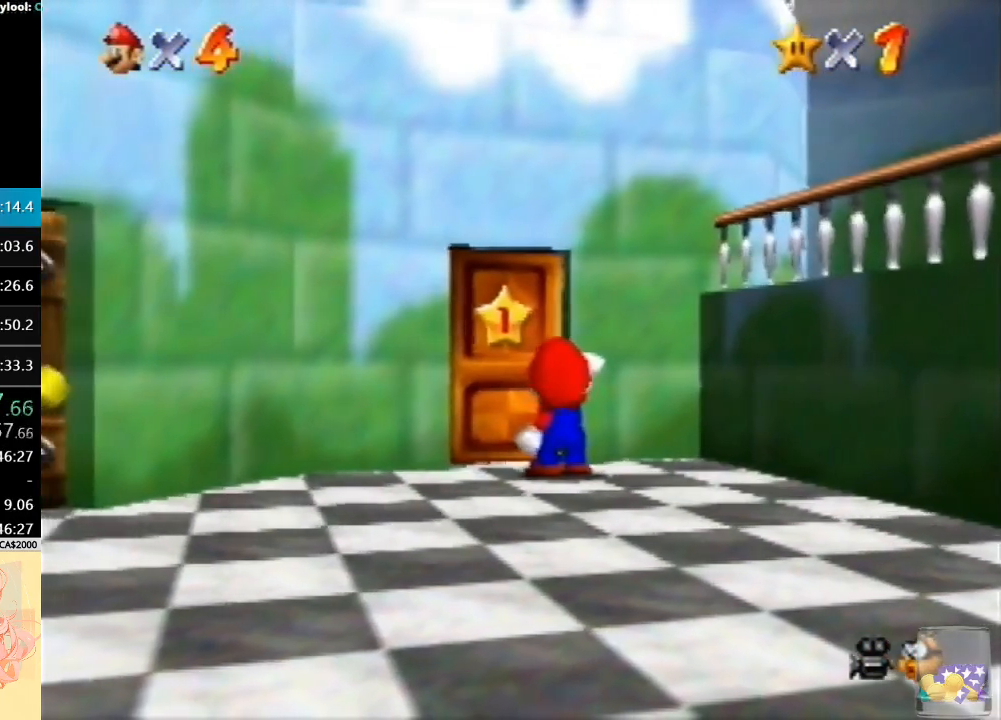
{"buttons": [], "left_stick": "center", "button_events": []}
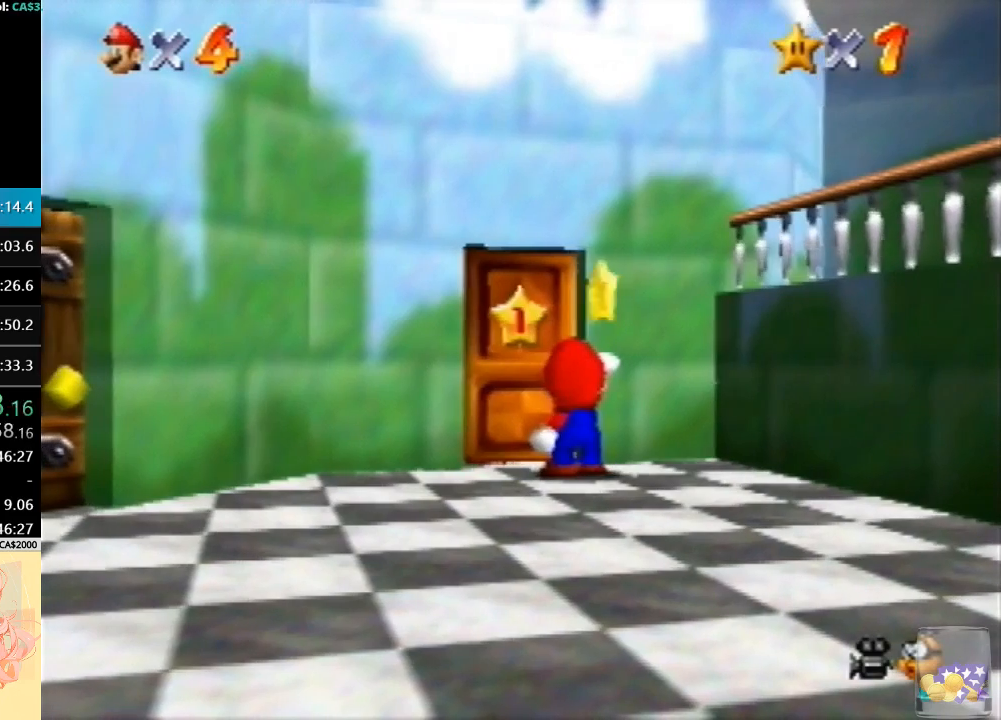
{"buttons": [], "left_stick": "center", "button_events": []}
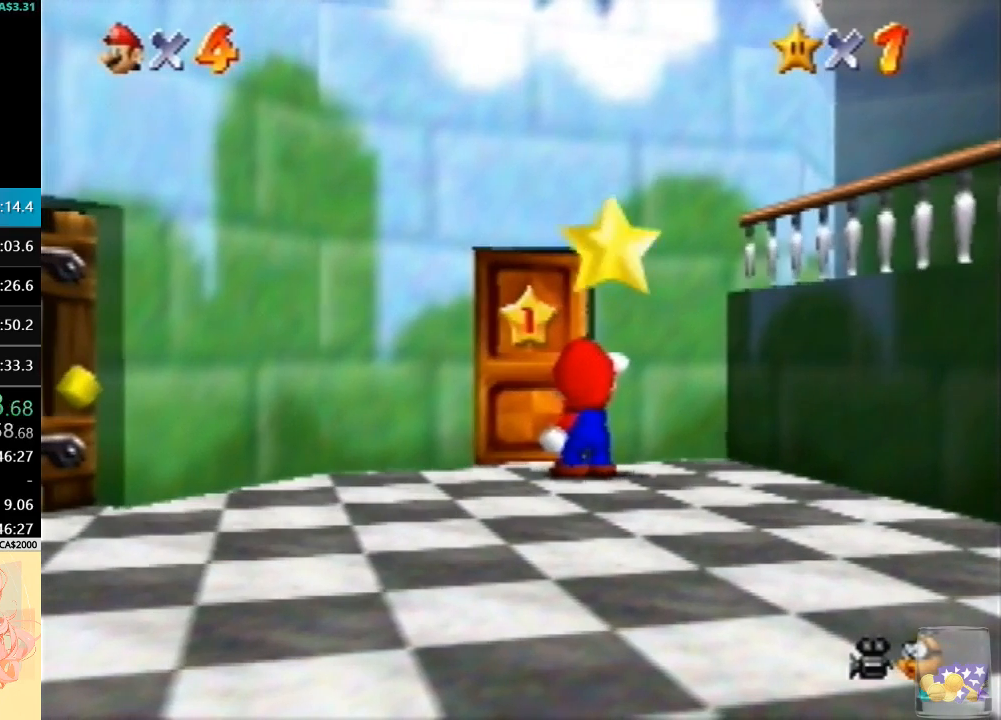
{"buttons": ["A"], "left_stick": "center", "button_events": [[500, "A", "down"]]}
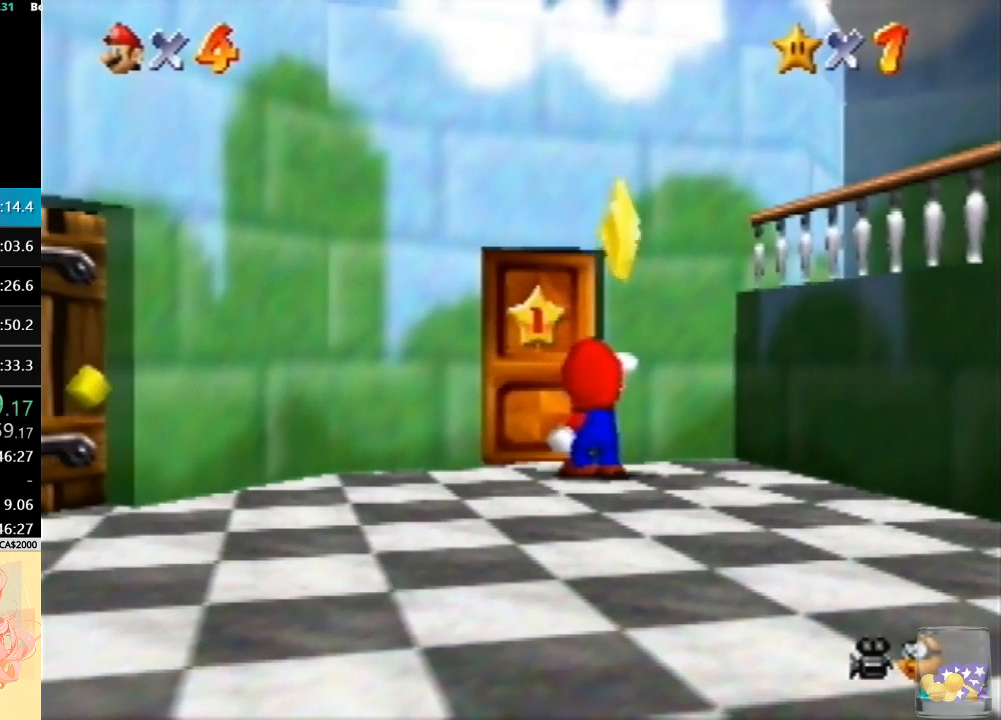
{"buttons": ["A"], "left_stick": "center", "button_events": [[133, "A", "up"], [233, "A", "down"], [367, "A", "up"], [467, "A", "down"]]}
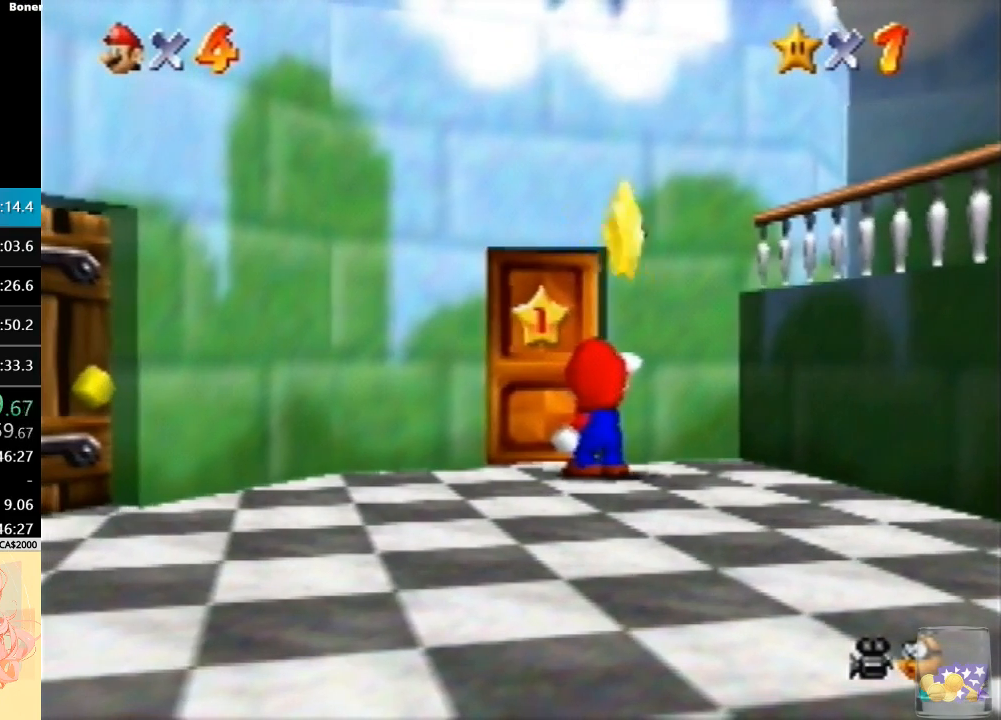
{"buttons": [], "left_stick": "center", "button_events": [[133, "A", "up"]]}
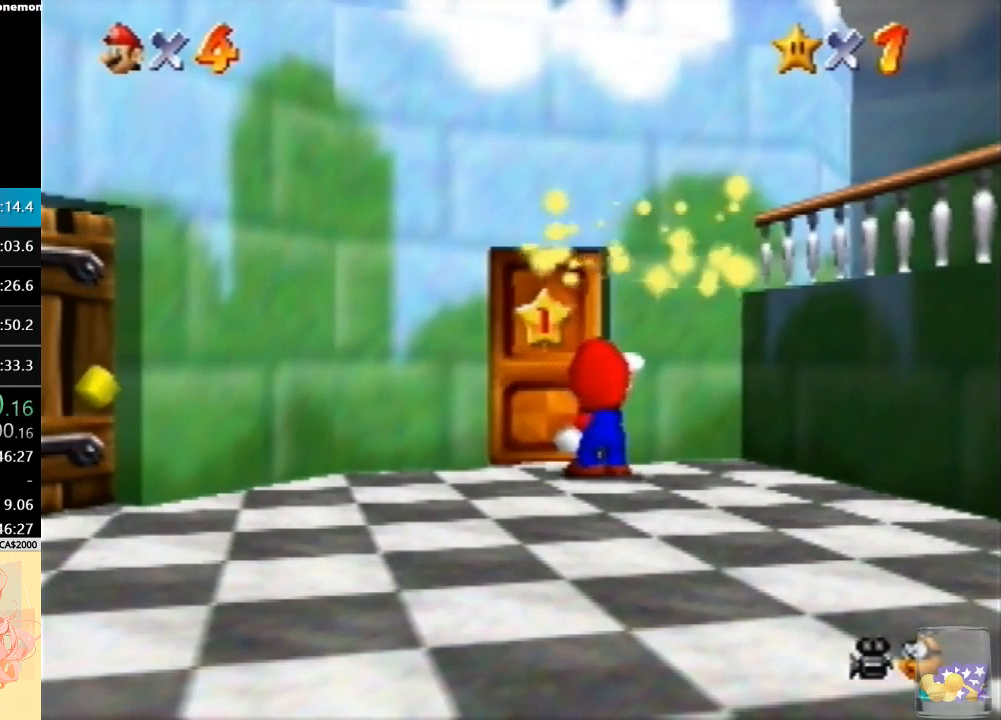
{"buttons": [], "left_stick": "center", "button_events": []}
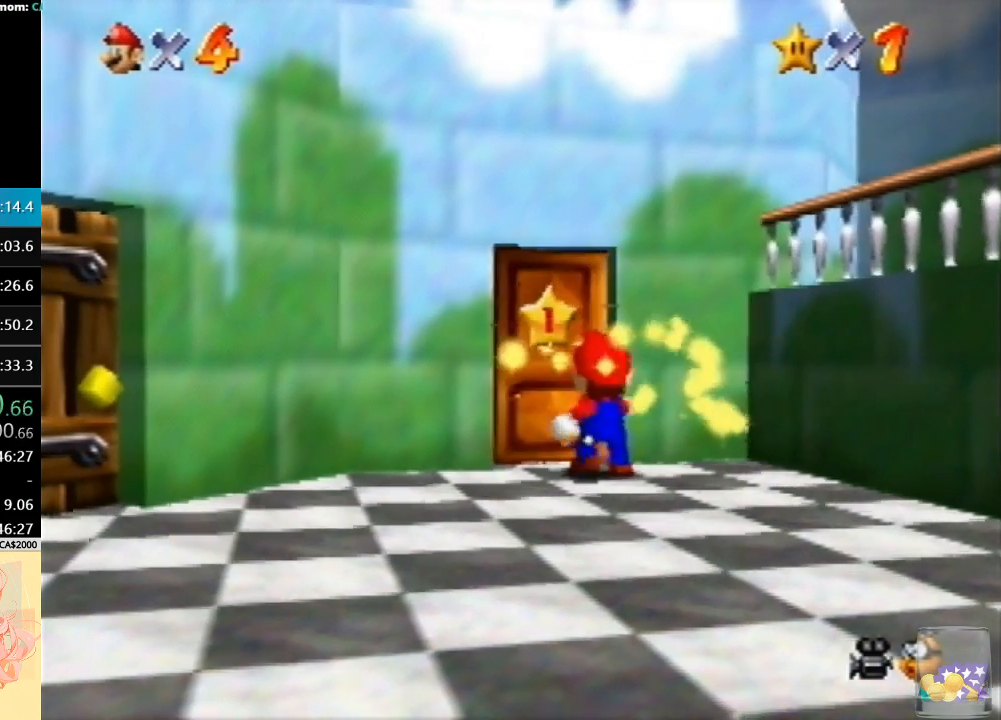
{"buttons": [], "left_stick": "center", "button_events": []}
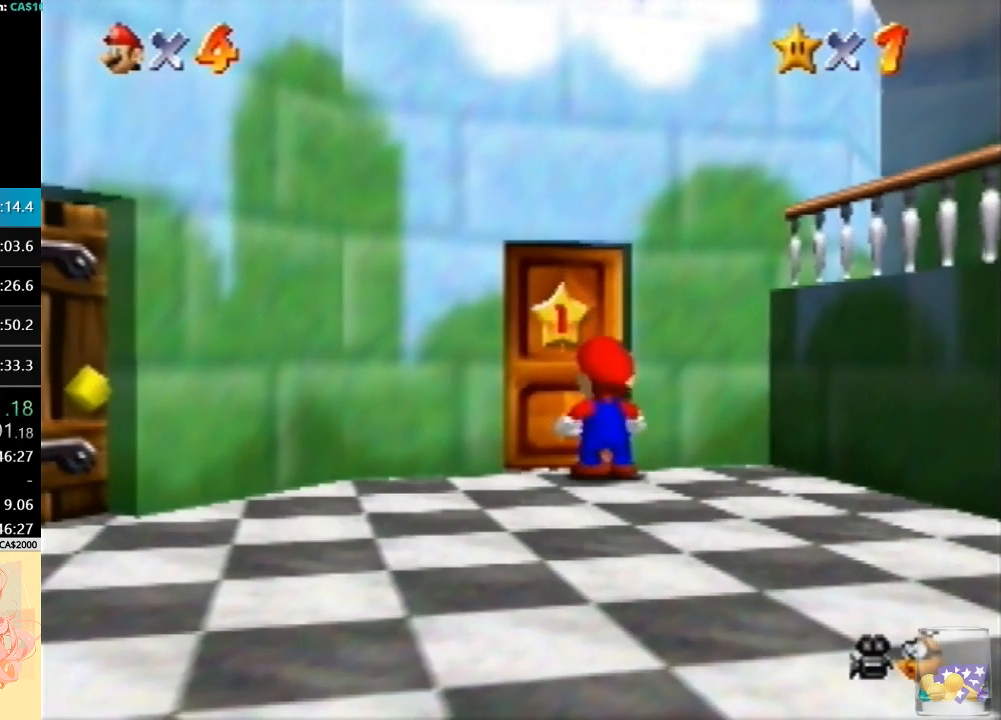
{"buttons": [], "left_stick": "center", "button_events": [[167, "A", "down"], [267, "A", "up"], [367, "A", "down"], [433, "A", "up"]]}
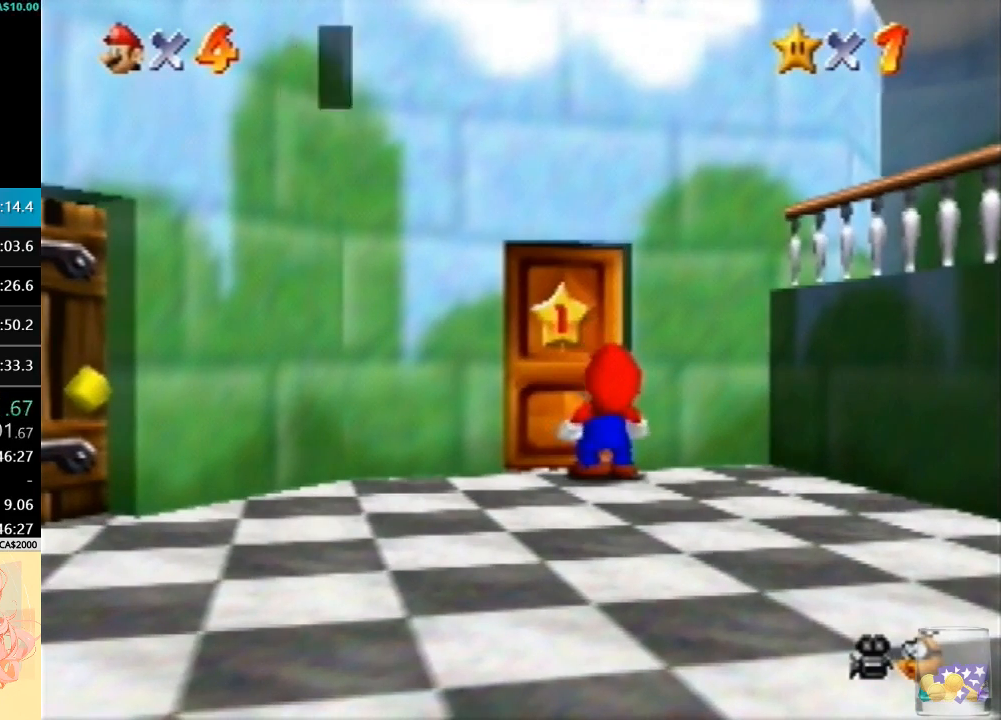
{"buttons": [], "left_stick": "center", "button_events": [[33, "A", "down"], [133, "A", "up"], [200, "A", "down"], [300, "A", "up"], [367, "A", "down"], [500, "A", "up"]]}
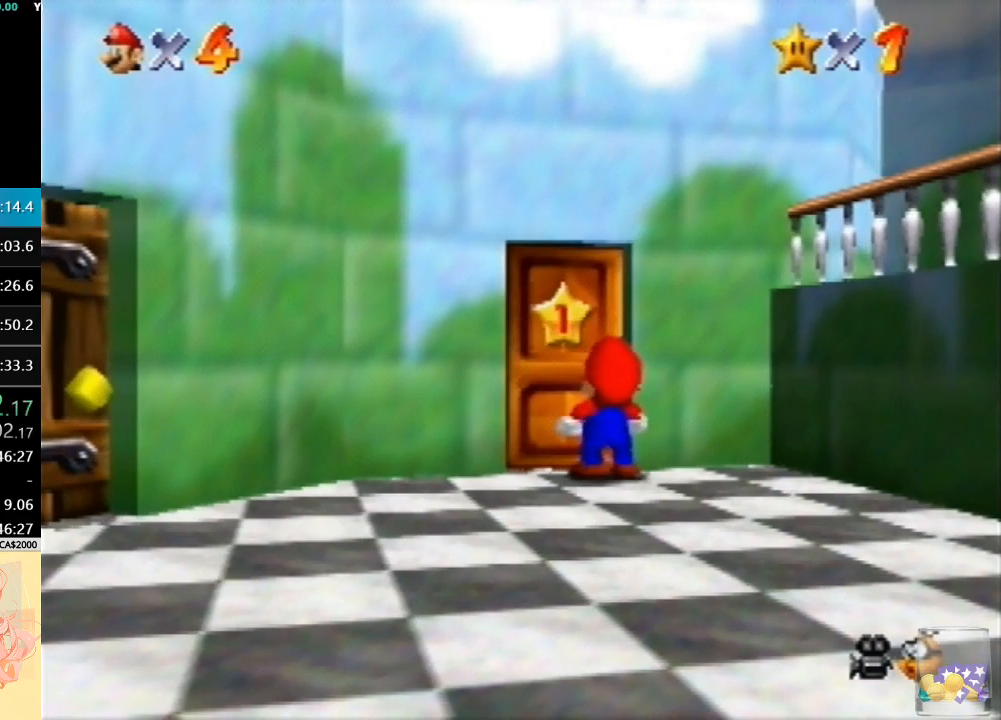
{"buttons": ["A"], "left_stick": "up", "button_events": [[500, "A", "down"]]}
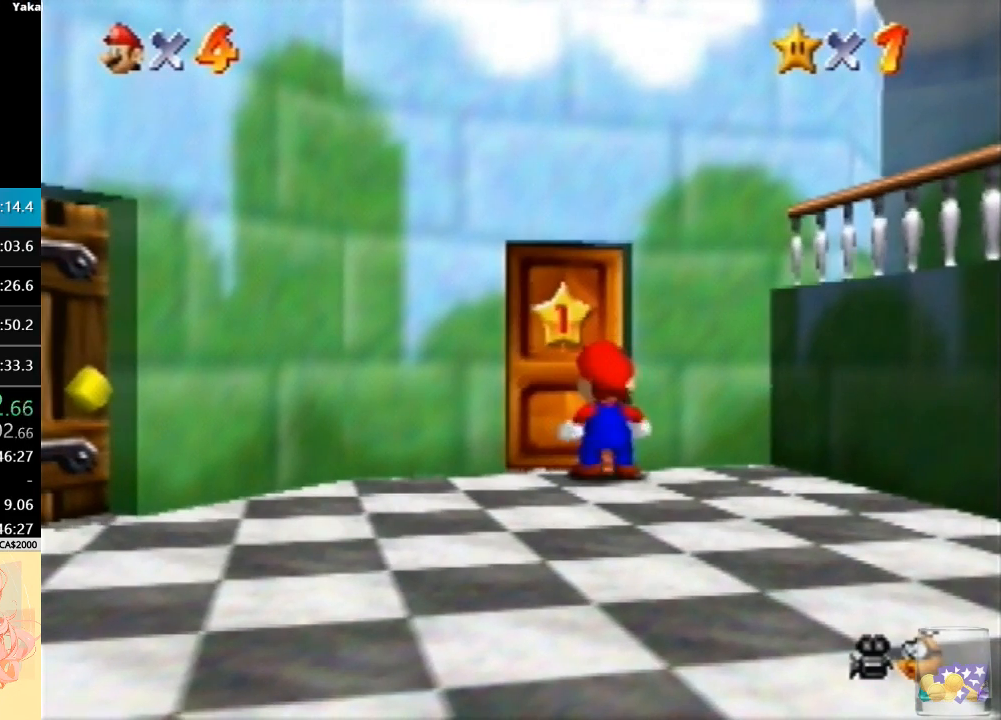
{"buttons": ["A"], "left_stick": "up", "button_events": []}
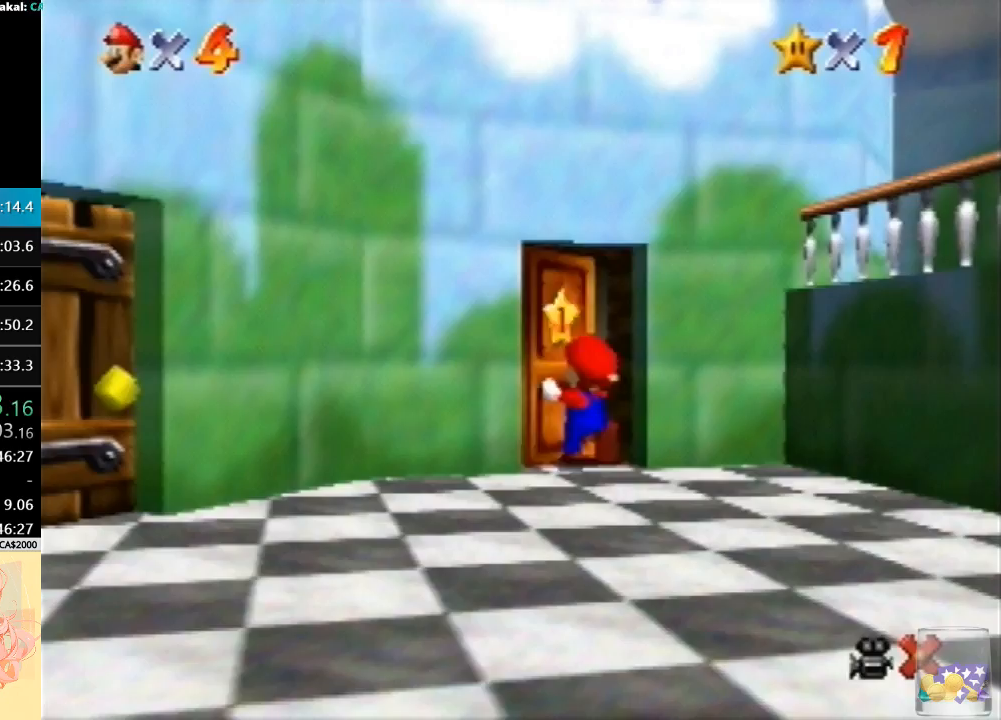
{"buttons": ["A"], "left_stick": "up", "button_events": []}
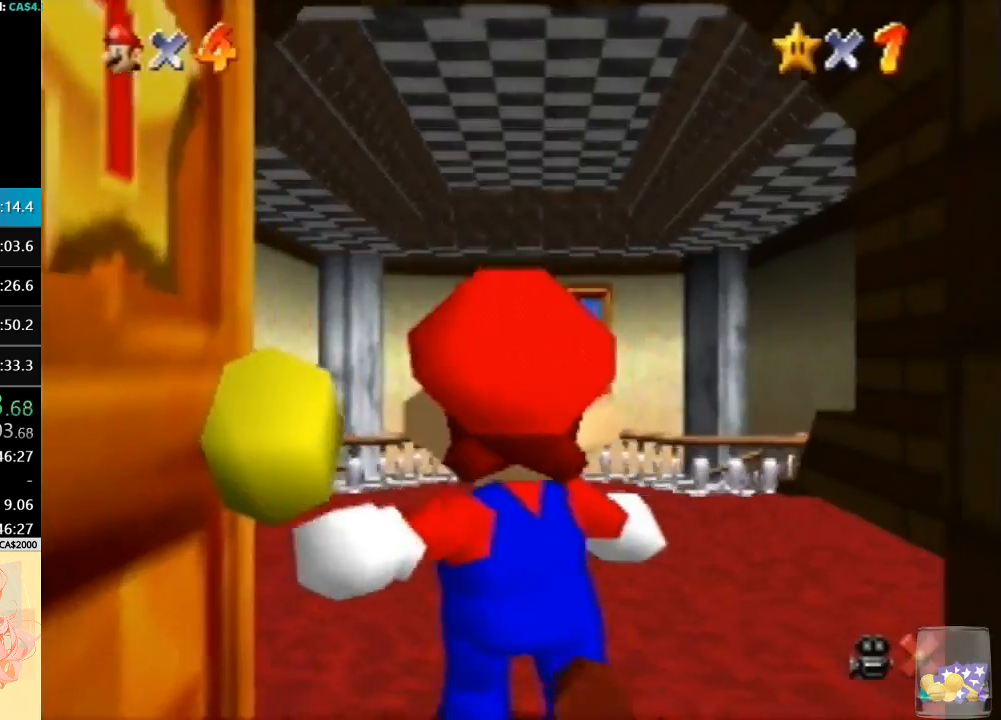
{"buttons": ["A"], "left_stick": "up", "button_events": []}
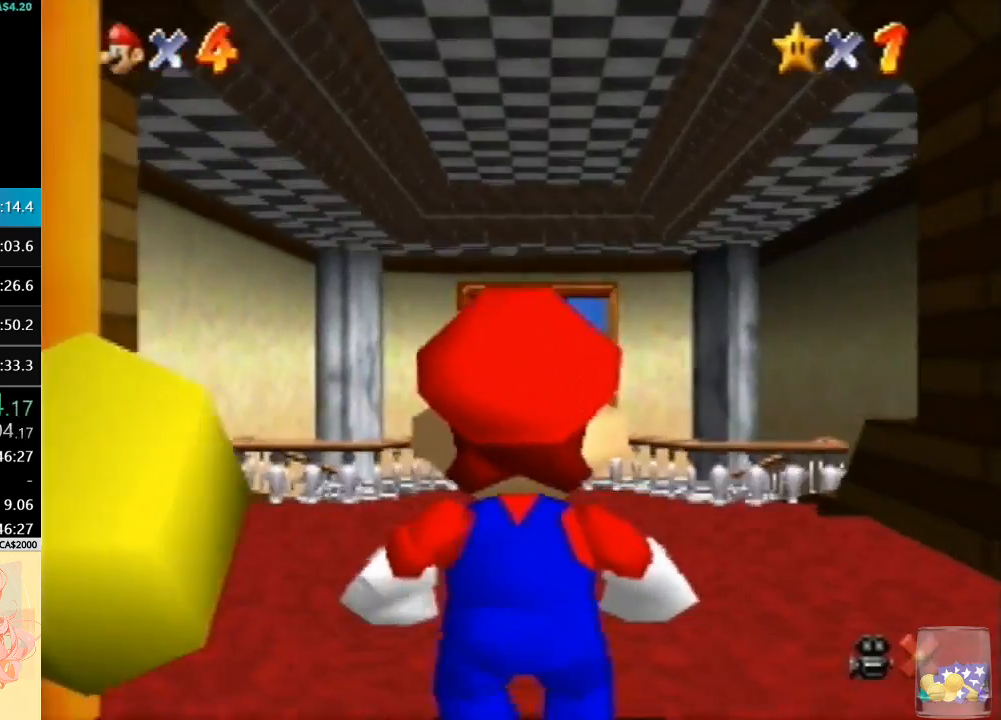
{"buttons": [], "left_stick": "up", "button_events": [[267, "B", "down"], [400, "B", "up"], [433, "A", "up"]]}
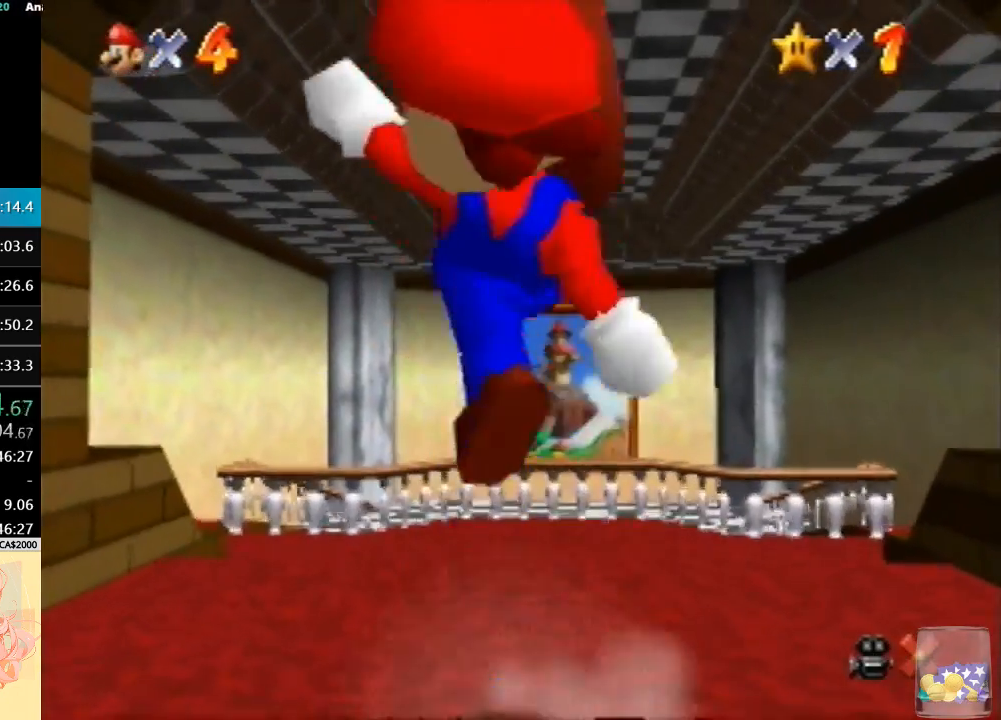
{"buttons": [], "left_stick": "up", "button_events": [[333, "A", "down"], [467, "A", "up"]]}
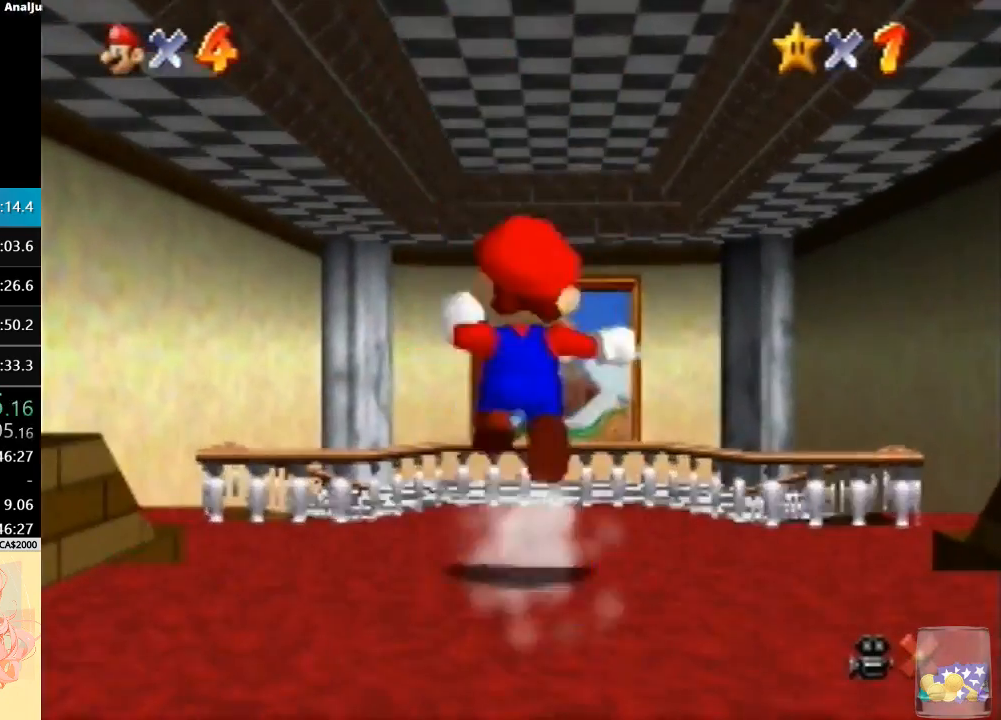
{"buttons": [], "left_stick": "up", "button_events": []}
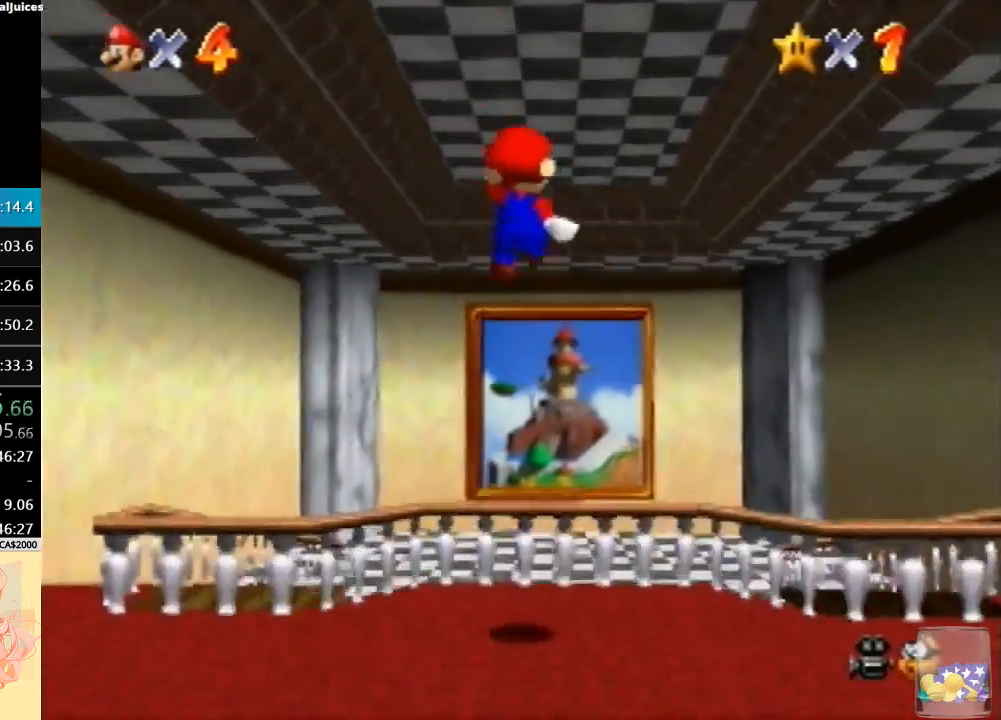
{"buttons": [], "left_stick": "up", "button_events": []}
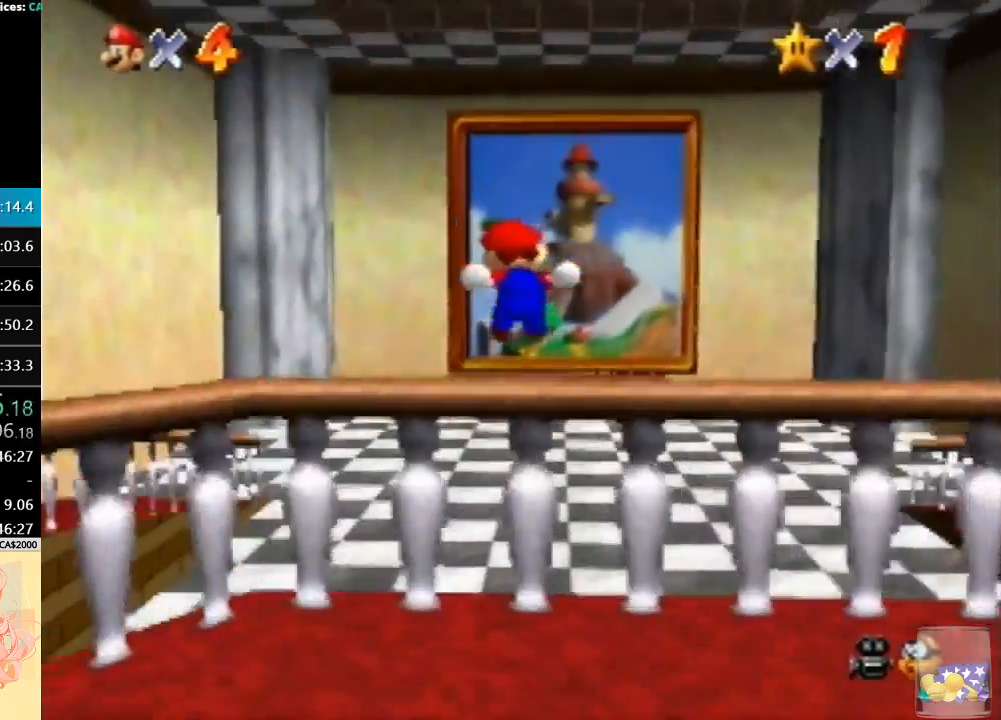
{"buttons": ["A"], "left_stick": "up", "button_events": [[167, "A", "down"]]}
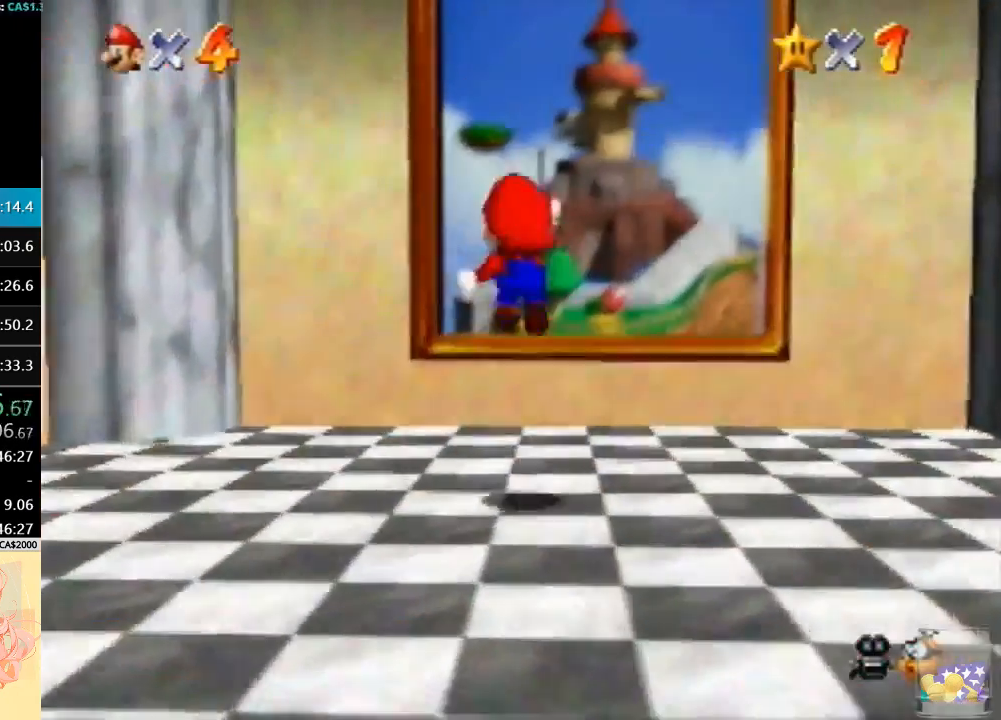
{"buttons": [], "left_stick": "center", "button_events": [[367, "A", "up"]]}
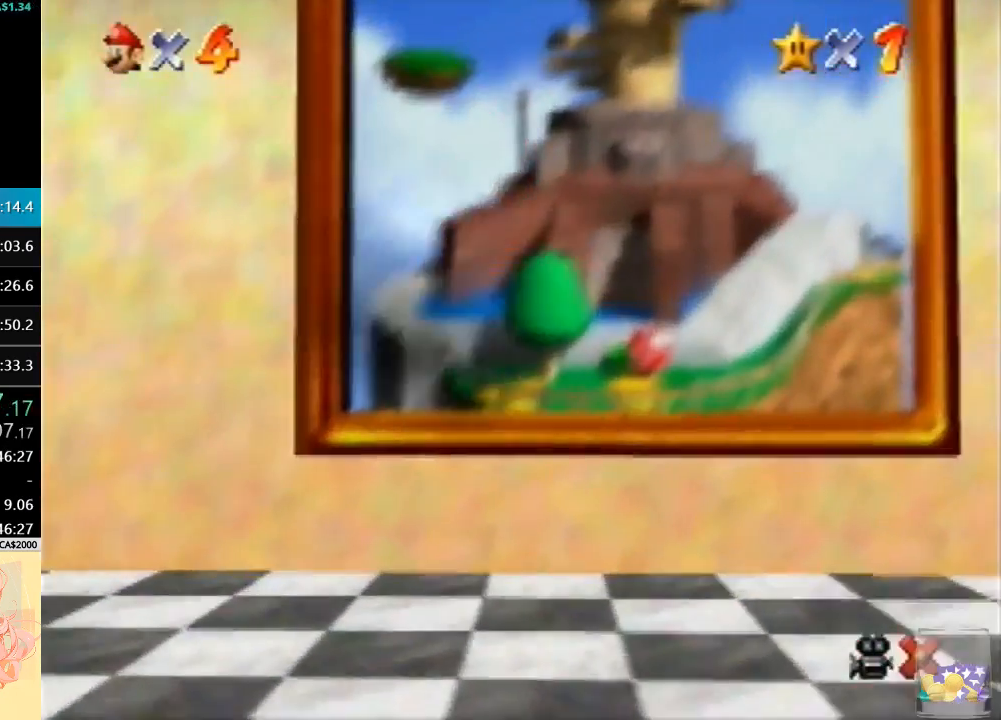
{"buttons": ["A", "B"], "left_stick": "center", "button_events": [[67, "A", "down"], [67, "B", "down"], [200, "A", "up"], [200, "B", "up"], [333, "A", "down"], [333, "B", "down"], [433, "B", "up"], [500, "B", "down"]]}
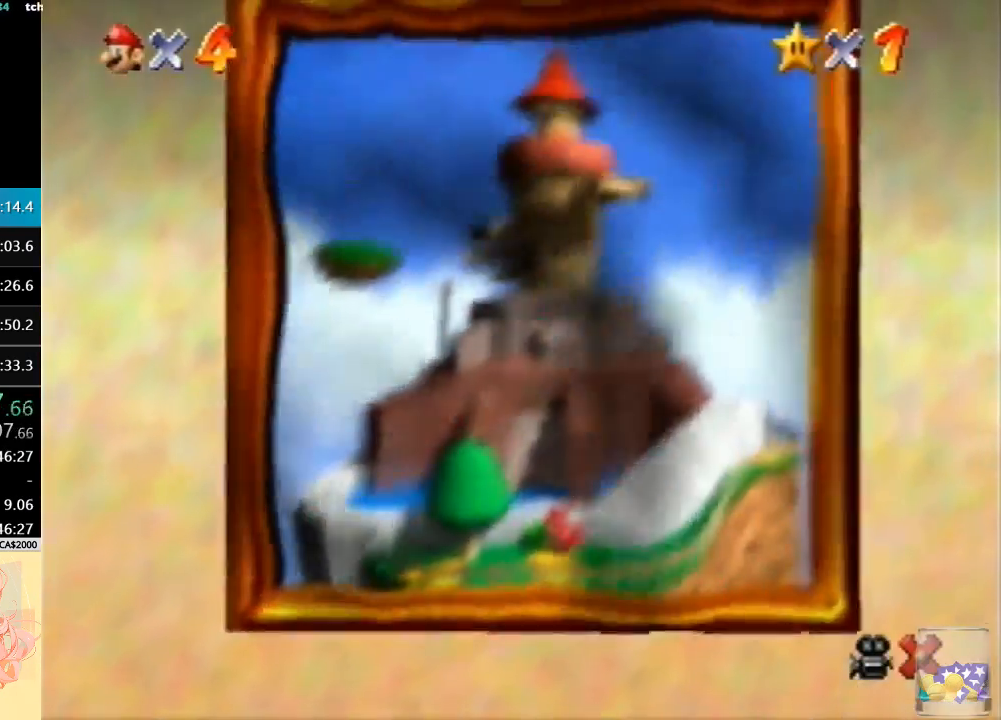
{"buttons": ["A"], "left_stick": "center", "button_events": [[100, "A", "up"], [100, "B", "up"], [167, "A", "down"], [200, "B", "down"], [267, "A", "up"], [267, "B", "up"], [333, "A", "down"], [433, "A", "up"], [500, "A", "down"]]}